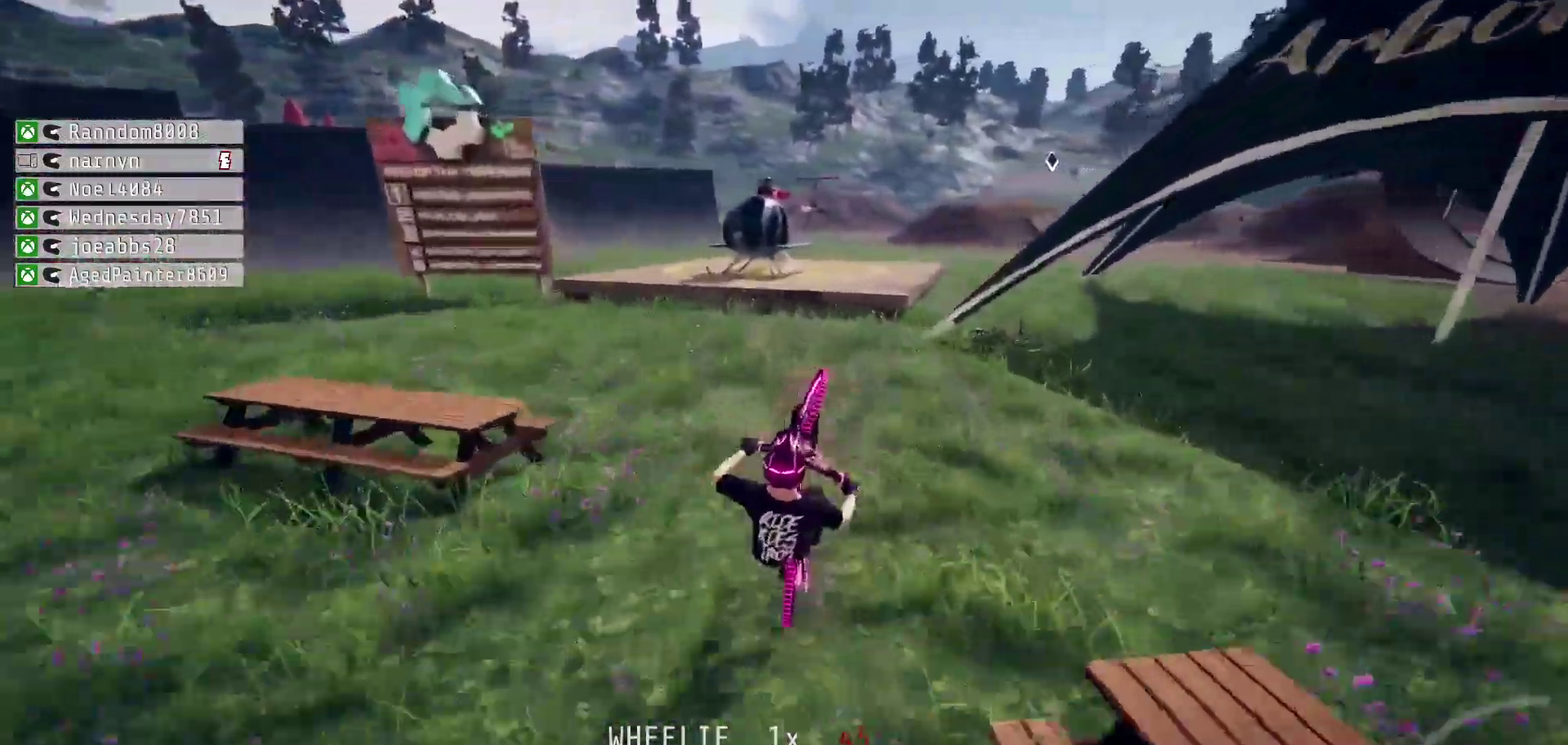
Gameplay with a controller (PlayStation layout); each line is a JSON object with the inputs held at the frame after it (dt_ms = milliseconds from this image to that frame). "events" lists button and stick changes between this image and that frame as [ms after this image, input, new state], when the widget could be followed in between.
{"dt_ms": 500, "buttons": ["R2"], "left_stick": "up-right", "right_stick": "up", "events": [[17, "left_stick", "center"], [117, "right_stick", "down"], [317, "left_stick", "up-left"], [417, "left_stick", "center"], [467, "right_stick", "up"], [500, "left_stick", "up-right"]]}
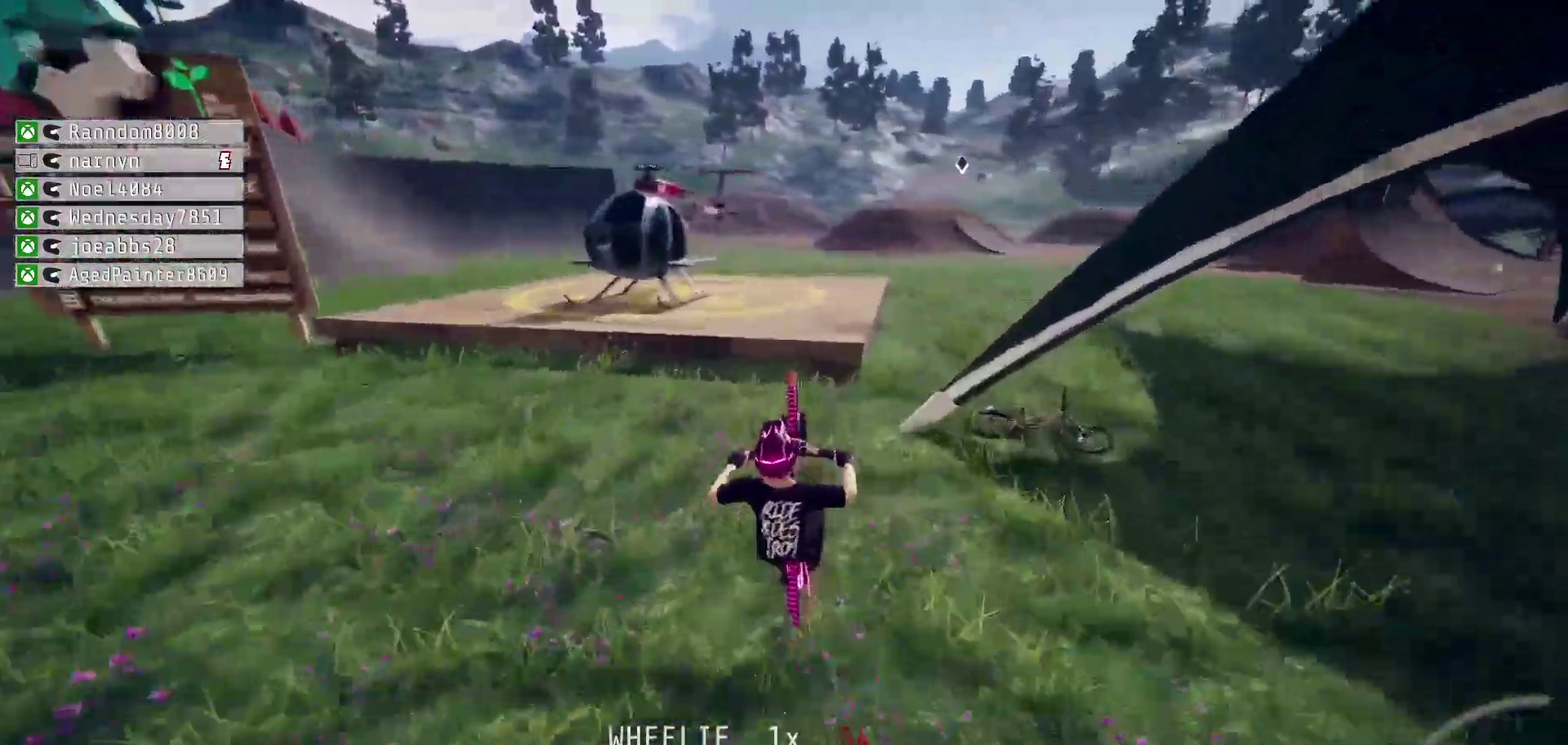
{"dt_ms": 400, "buttons": [], "left_stick": "center", "right_stick": "up"}
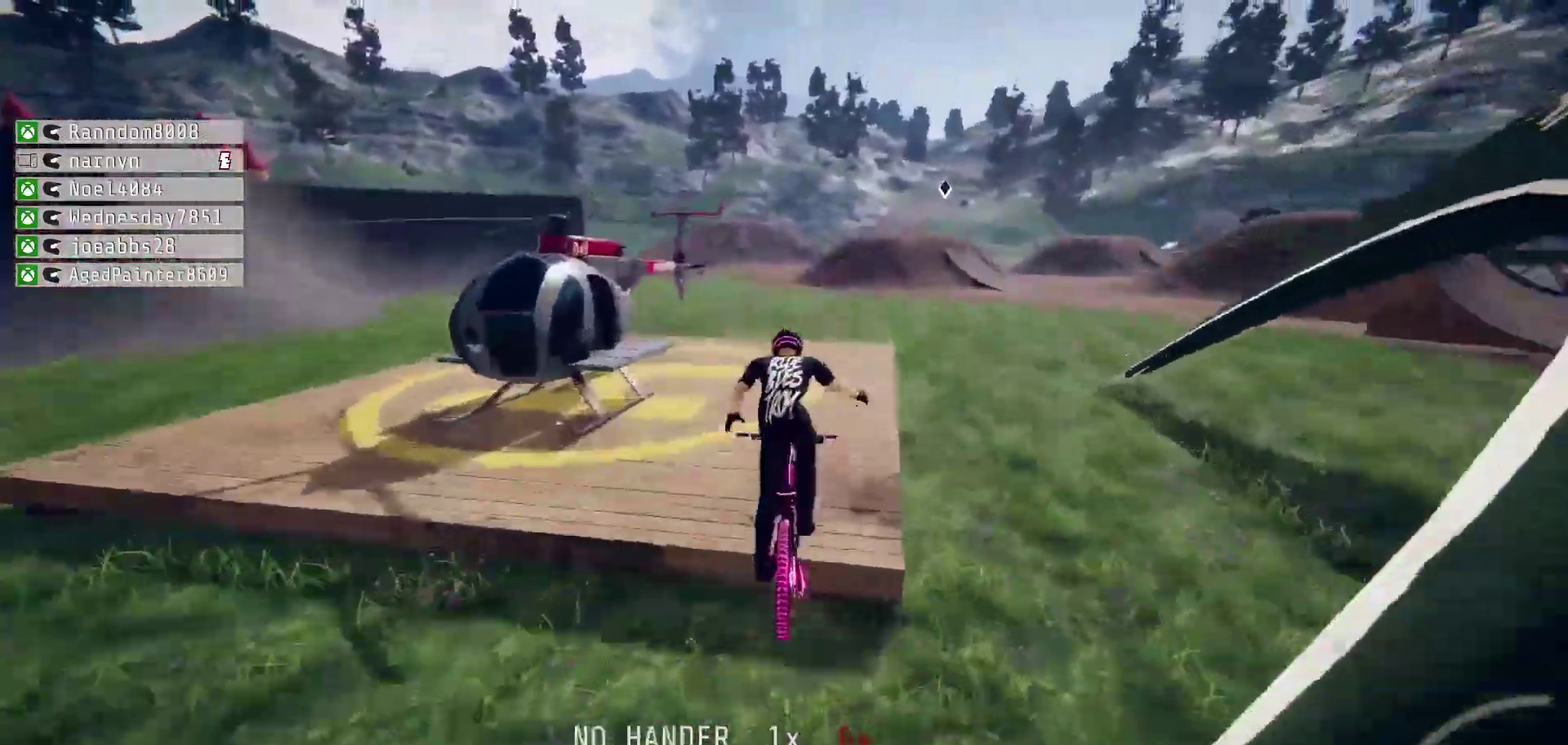
{"dt_ms": 500, "buttons": [], "left_stick": "up", "right_stick": "up", "events": [[17, "left_stick", "up"], [100, "right_stick", "center"], [367, "right_stick", "up"]]}
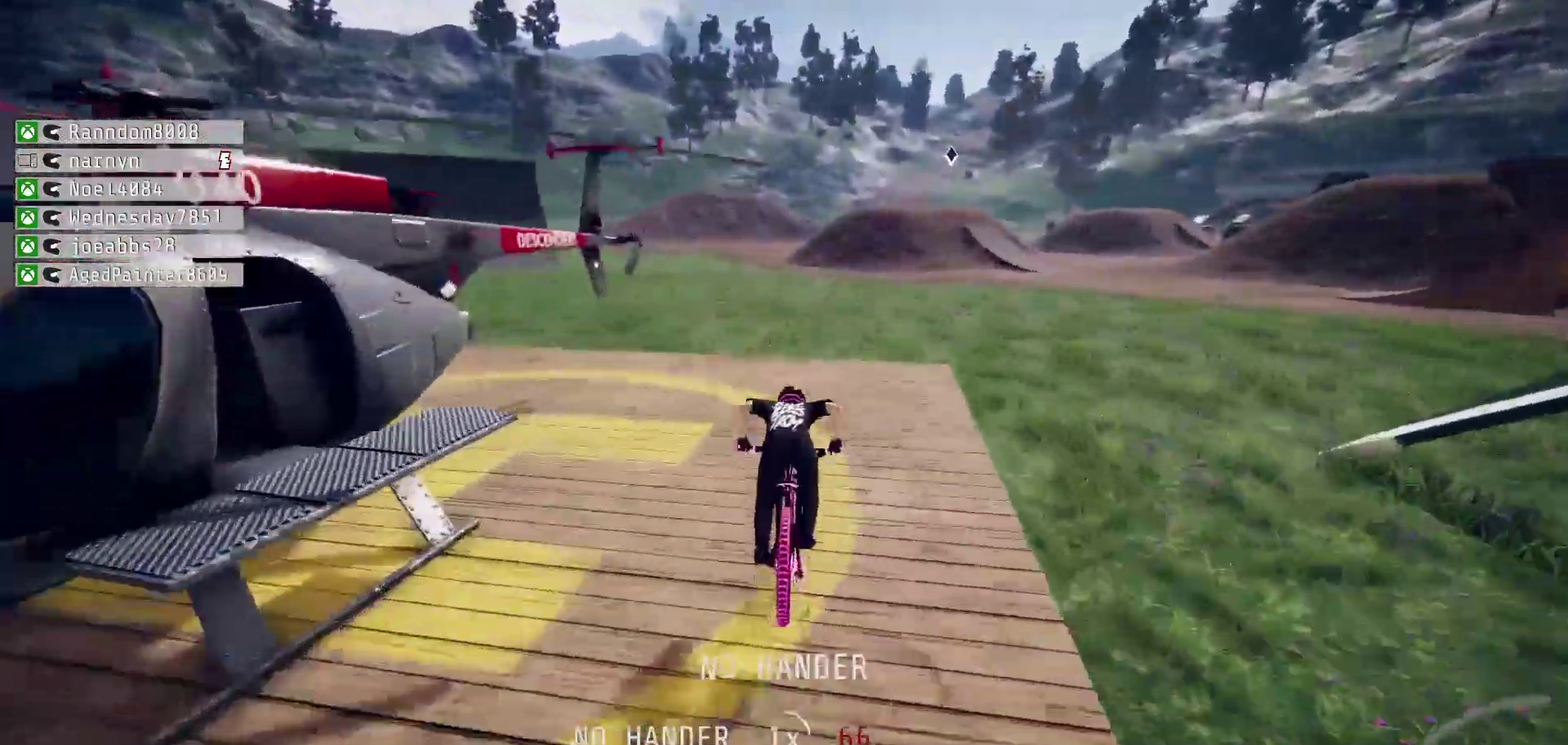
{"dt_ms": 400, "buttons": [], "left_stick": "up", "right_stick": "up", "events": []}
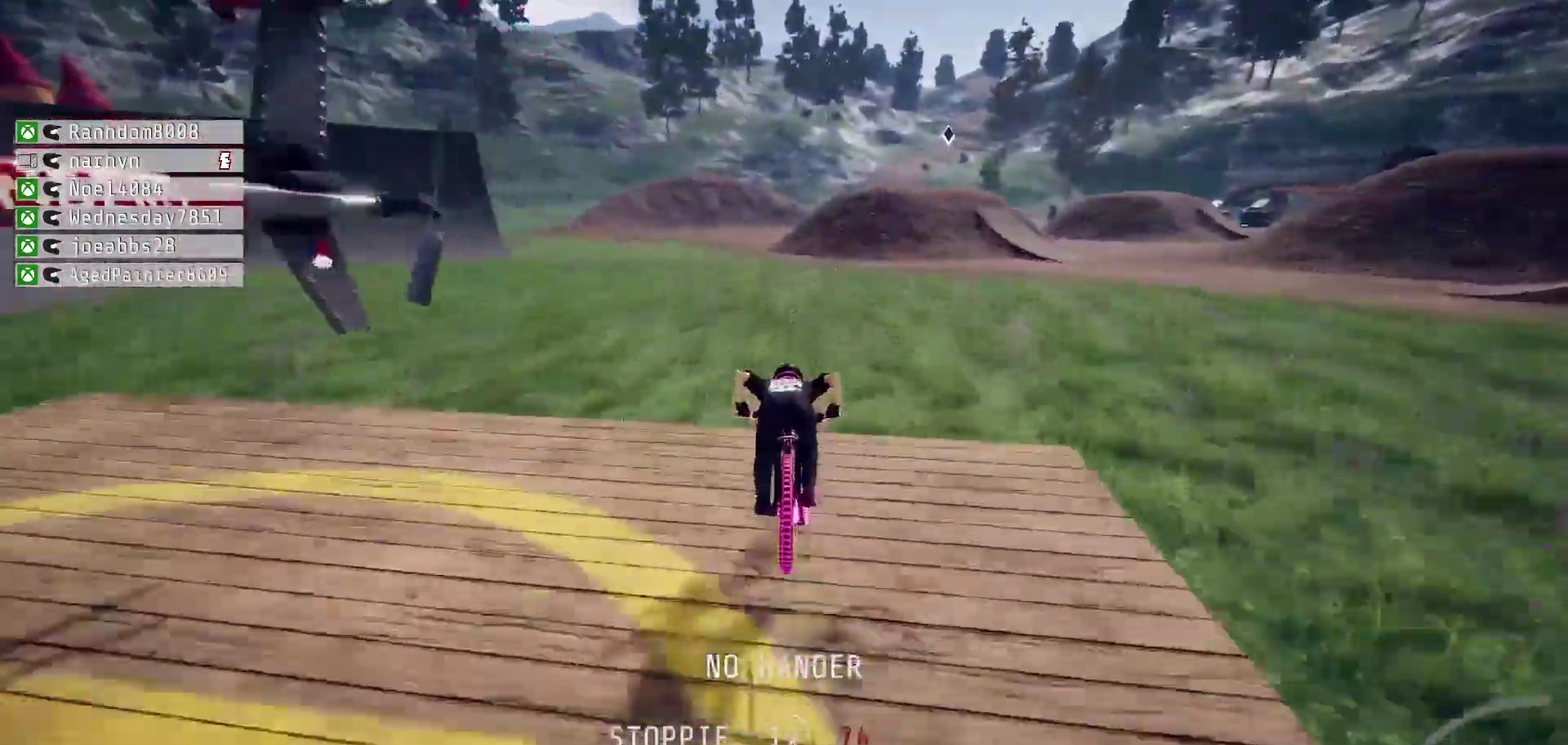
{"dt_ms": 500, "buttons": ["R1", "R2"], "left_stick": "down", "right_stick": "down", "events": [[150, "left_stick", "center"], [167, "right_stick", "center"], [200, "R2", "down"], [233, "left_stick", "down"], [383, "R1", "down"], [433, "right_stick", "down"]]}
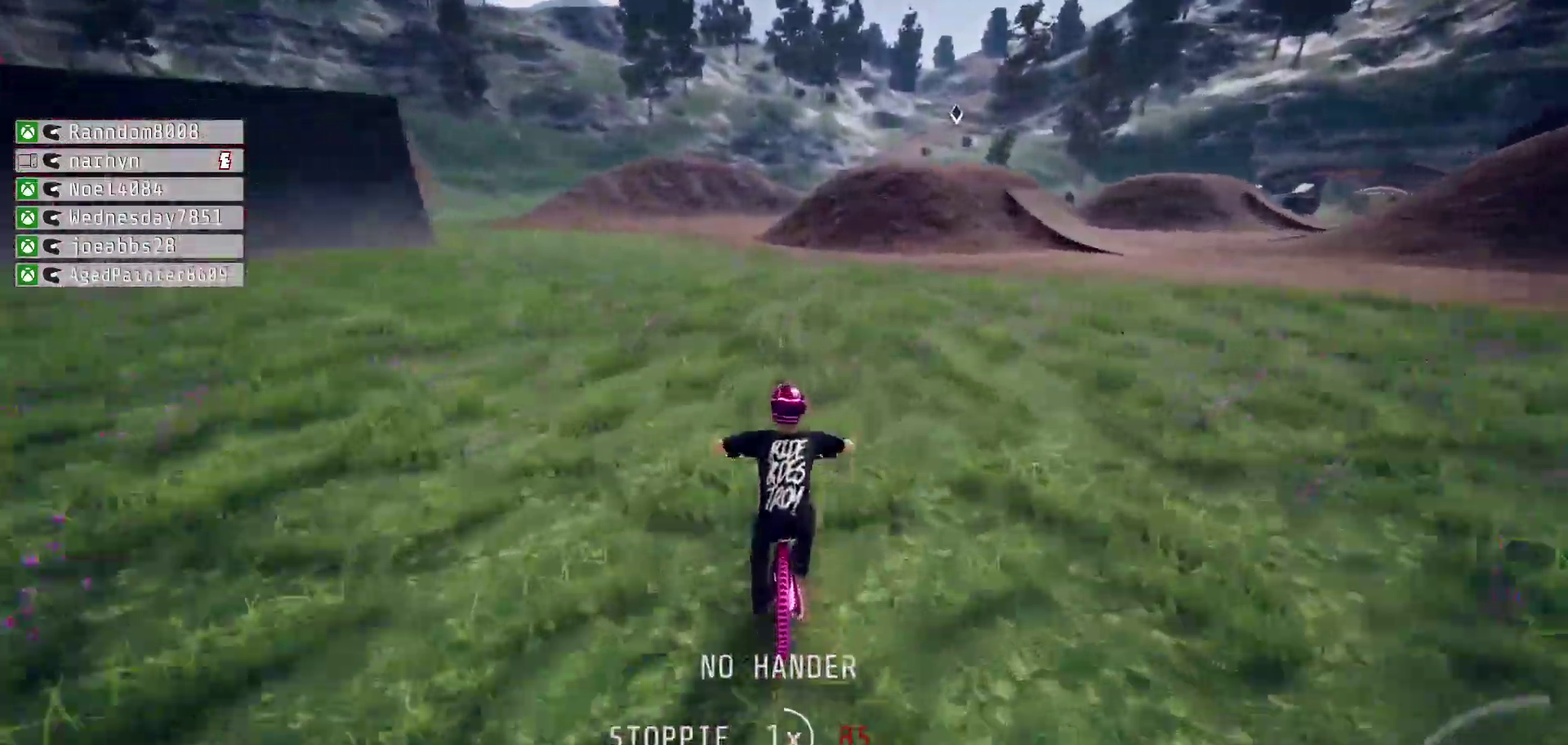
{"dt_ms": 500, "buttons": ["R2"], "left_stick": "down-left", "right_stick": "center", "events": [[117, "right_stick", "center"], [150, "left_stick", "up-right"], [183, "R2", "up"], [200, "R1", "up"], [233, "left_stick", "down-left"], [350, "L2", "down"], [500, "L2", "up"], [500, "R2", "down"]]}
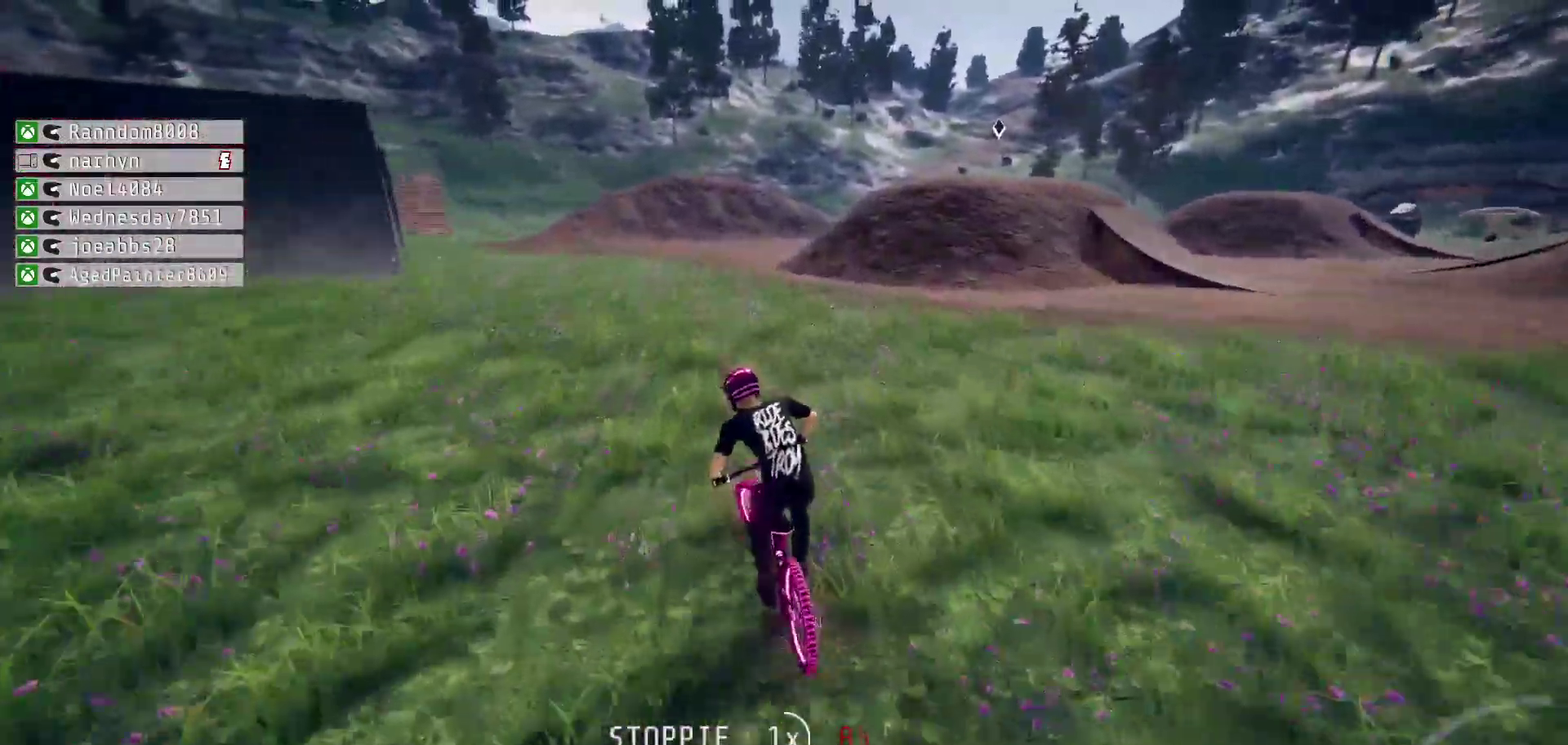
{"dt_ms": 400, "buttons": ["R2"], "left_stick": "down-left", "right_stick": "up", "events": [[133, "left_stick", "up-right"], [250, "right_stick", "up"], [300, "left_stick", "down-left"]]}
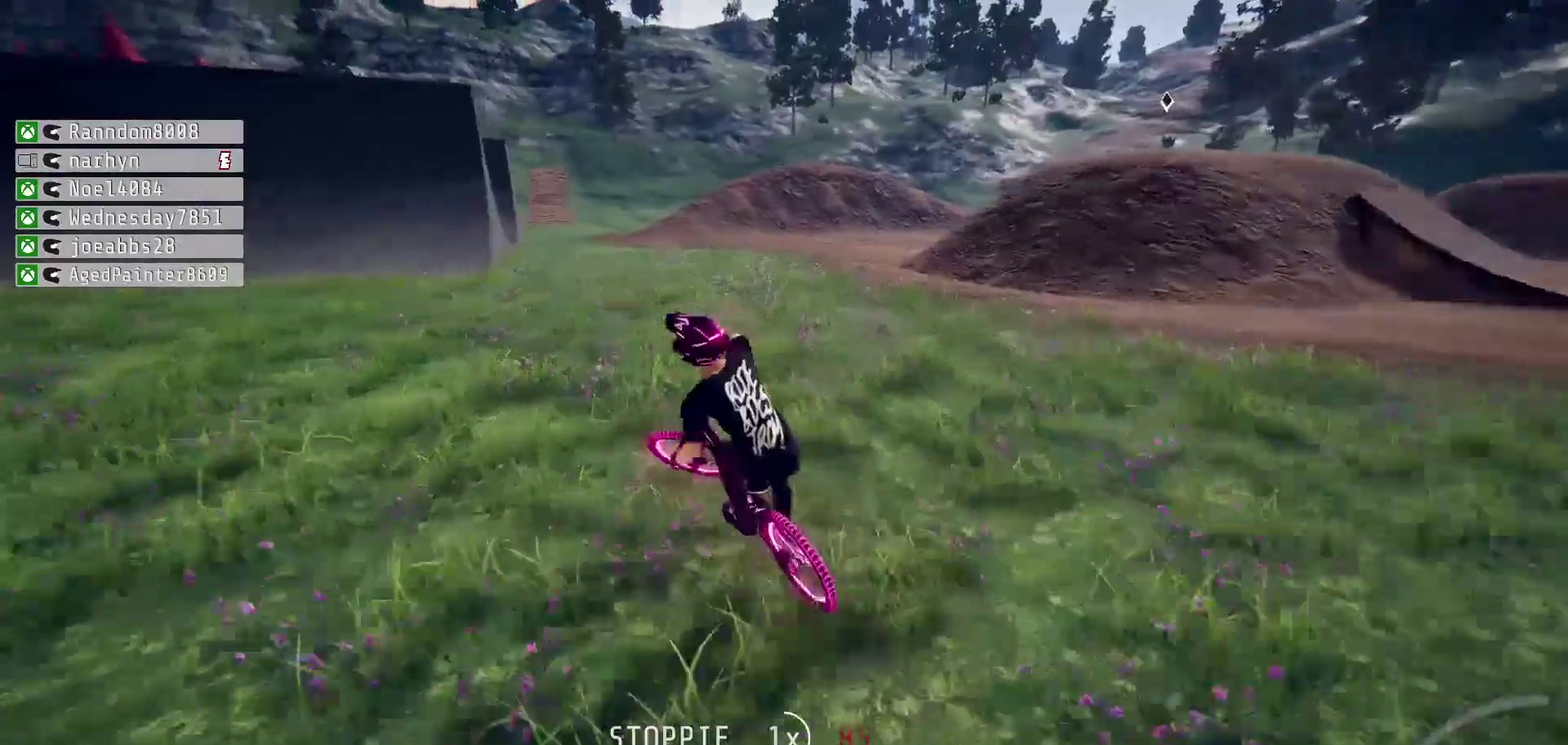
{"dt_ms": 500, "buttons": ["R2"], "left_stick": "down-left", "right_stick": "up"}
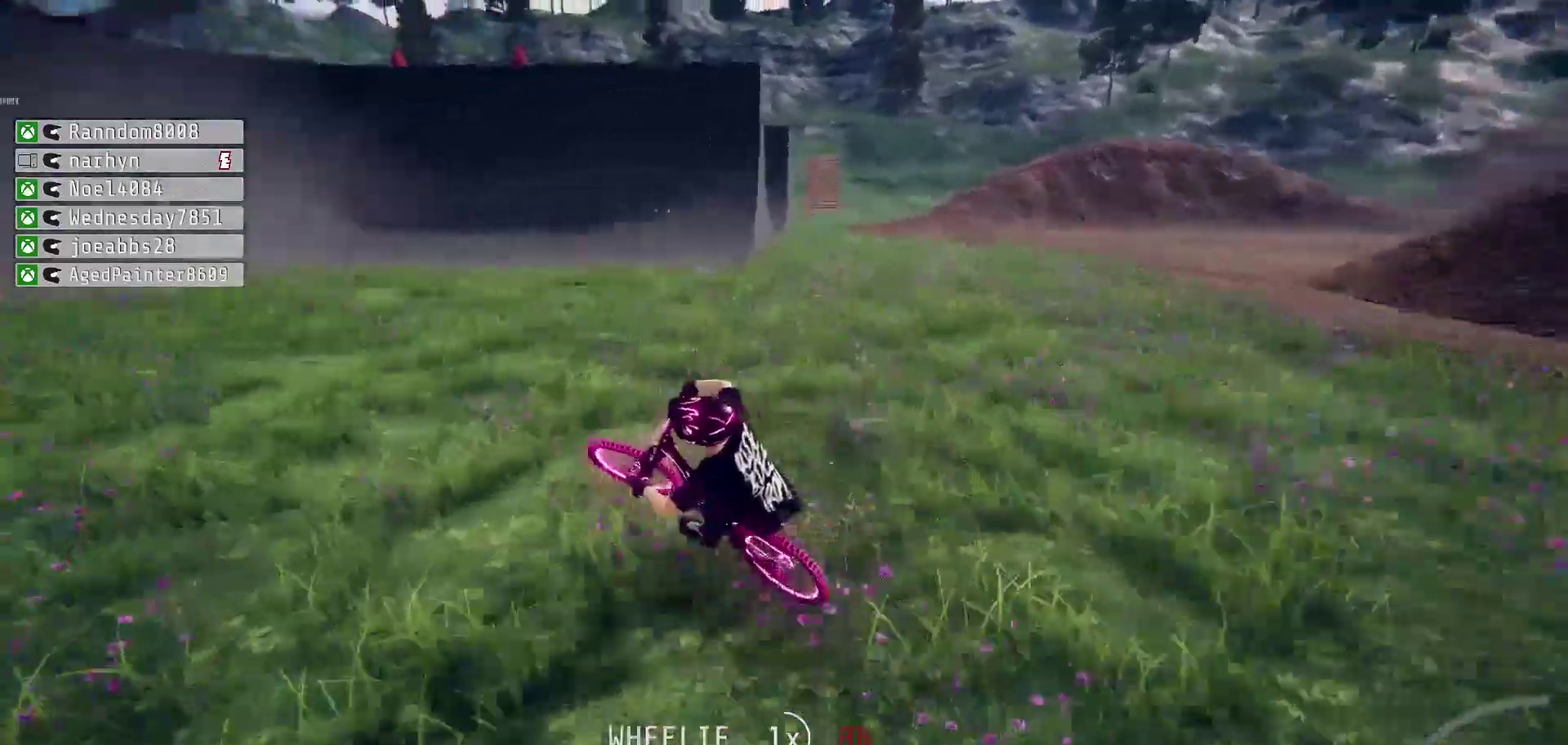
{"dt_ms": 500, "buttons": ["R2"], "left_stick": "left", "right_stick": "center", "events": [[383, "left_stick", "left"], [433, "right_stick", "center"]]}
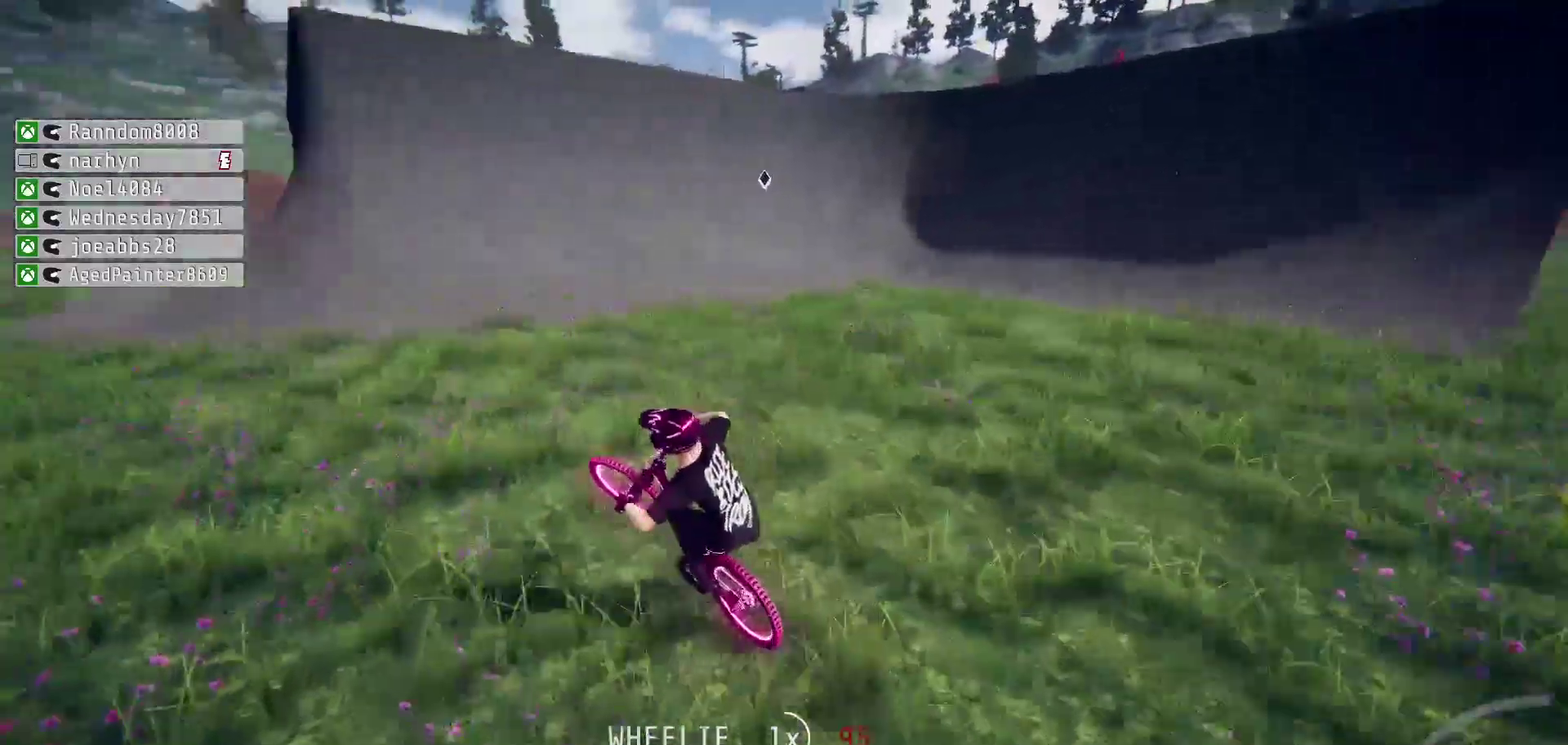
{"dt_ms": 400, "buttons": ["R2"], "left_stick": "right", "right_stick": "down", "events": [[17, "left_stick", "up-right"], [83, "R1", "down"], [183, "left_stick", "right"], [233, "right_stick", "down"], [267, "R1", "up"]]}
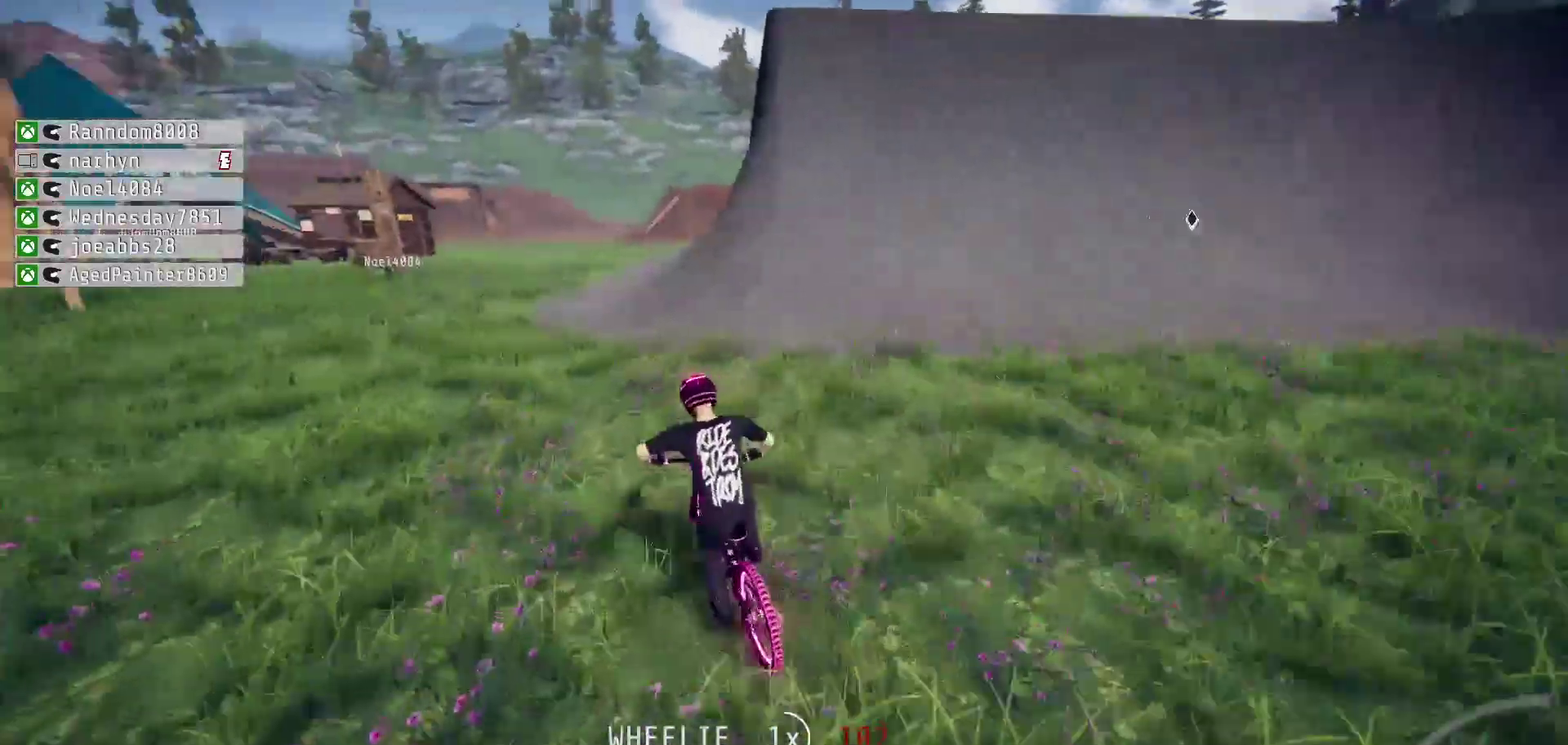
{"dt_ms": 500, "buttons": ["R2"], "left_stick": "right", "right_stick": "down", "events": [[33, "left_stick", "center"], [133, "left_stick", "right"]]}
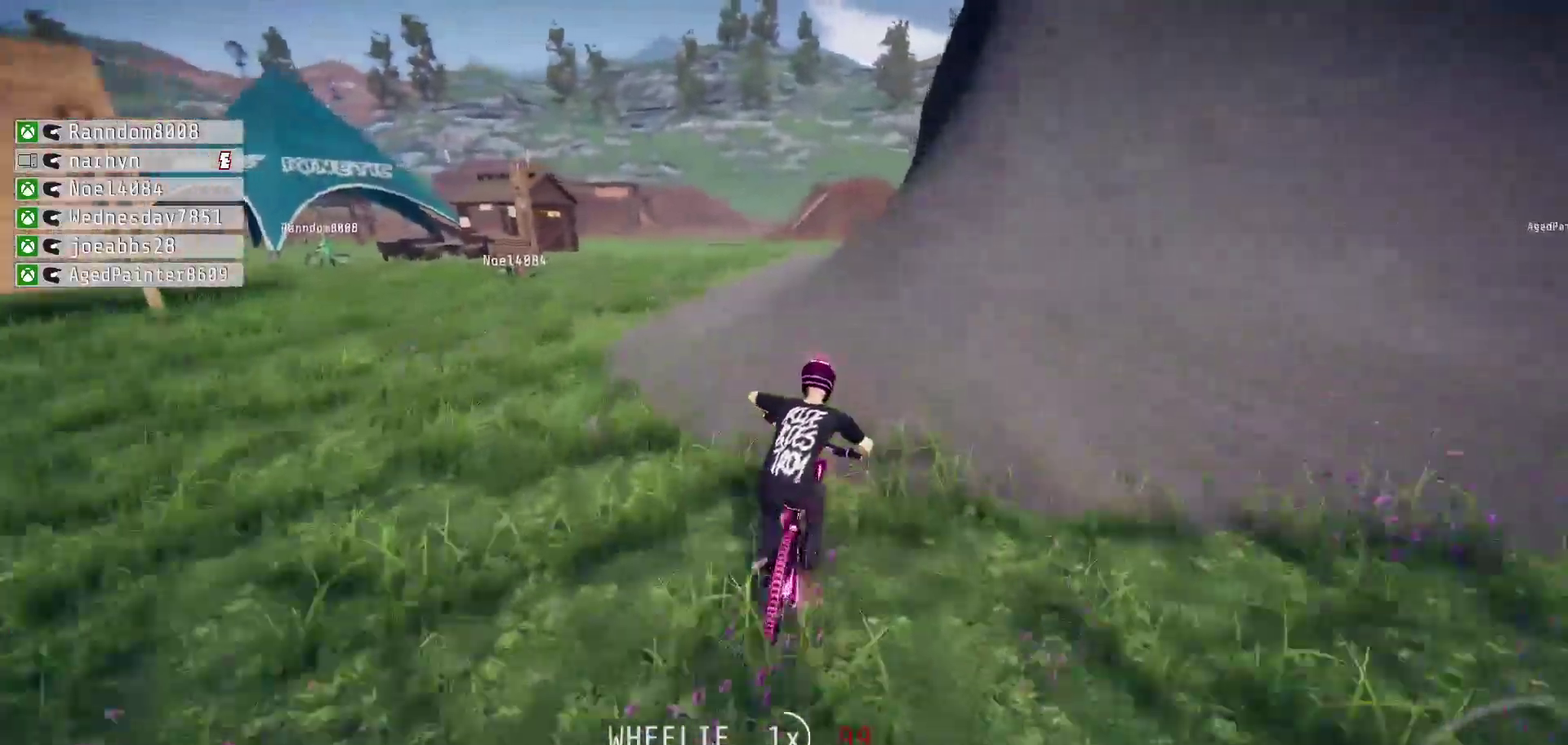
{"dt_ms": 500, "buttons": ["R2"], "left_stick": "down-left", "right_stick": "up", "events": [[183, "left_stick", "center"], [317, "left_stick", "up-left"], [400, "right_stick", "center"], [433, "left_stick", "down-left"], [467, "right_stick", "up"]]}
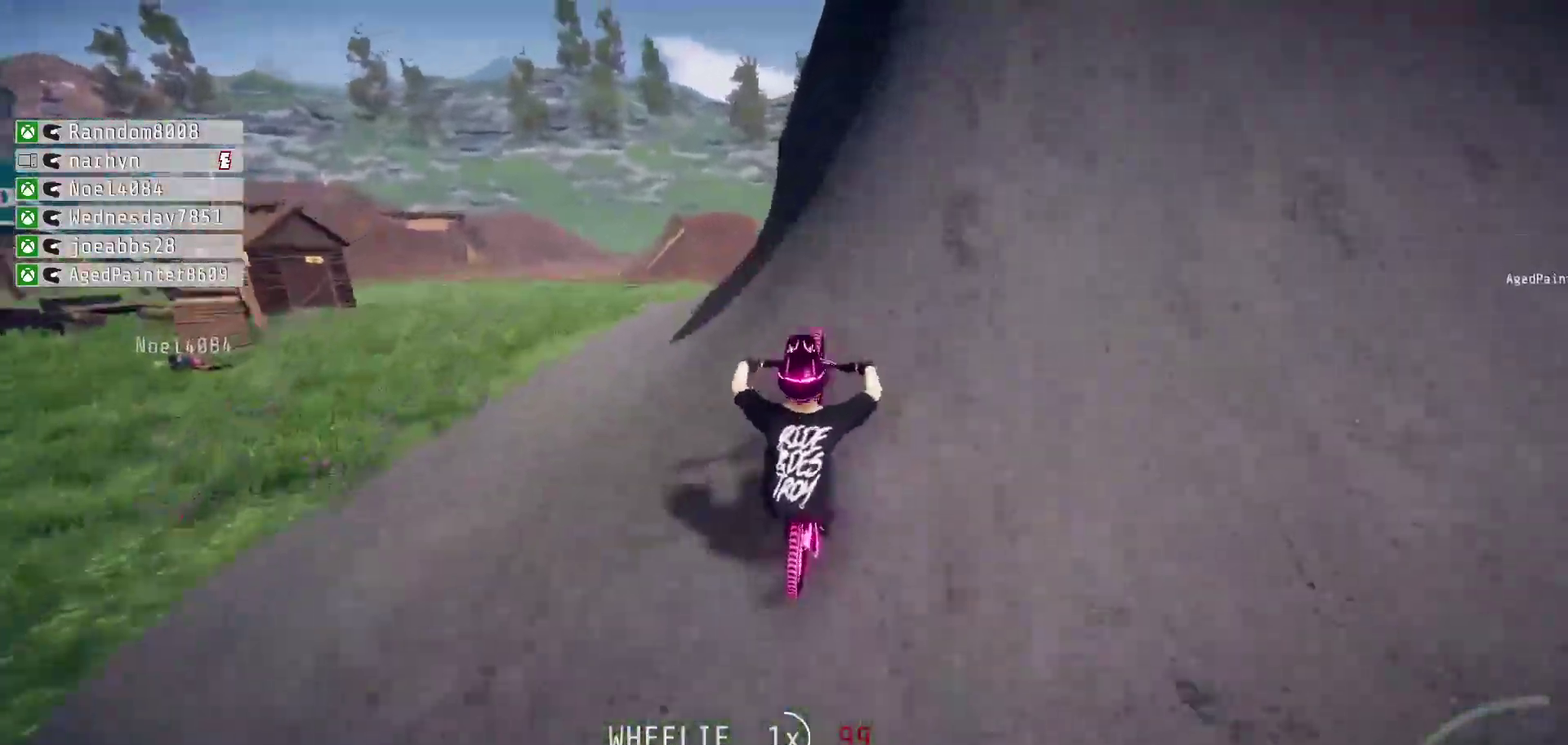
{"dt_ms": 500, "buttons": ["L1", "R2"], "left_stick": "down-left", "right_stick": "left", "events": [[150, "right_stick", "center"], [200, "left_stick", "up-right"], [233, "L1", "down"], [300, "right_stick", "left"], [483, "left_stick", "down-left"]]}
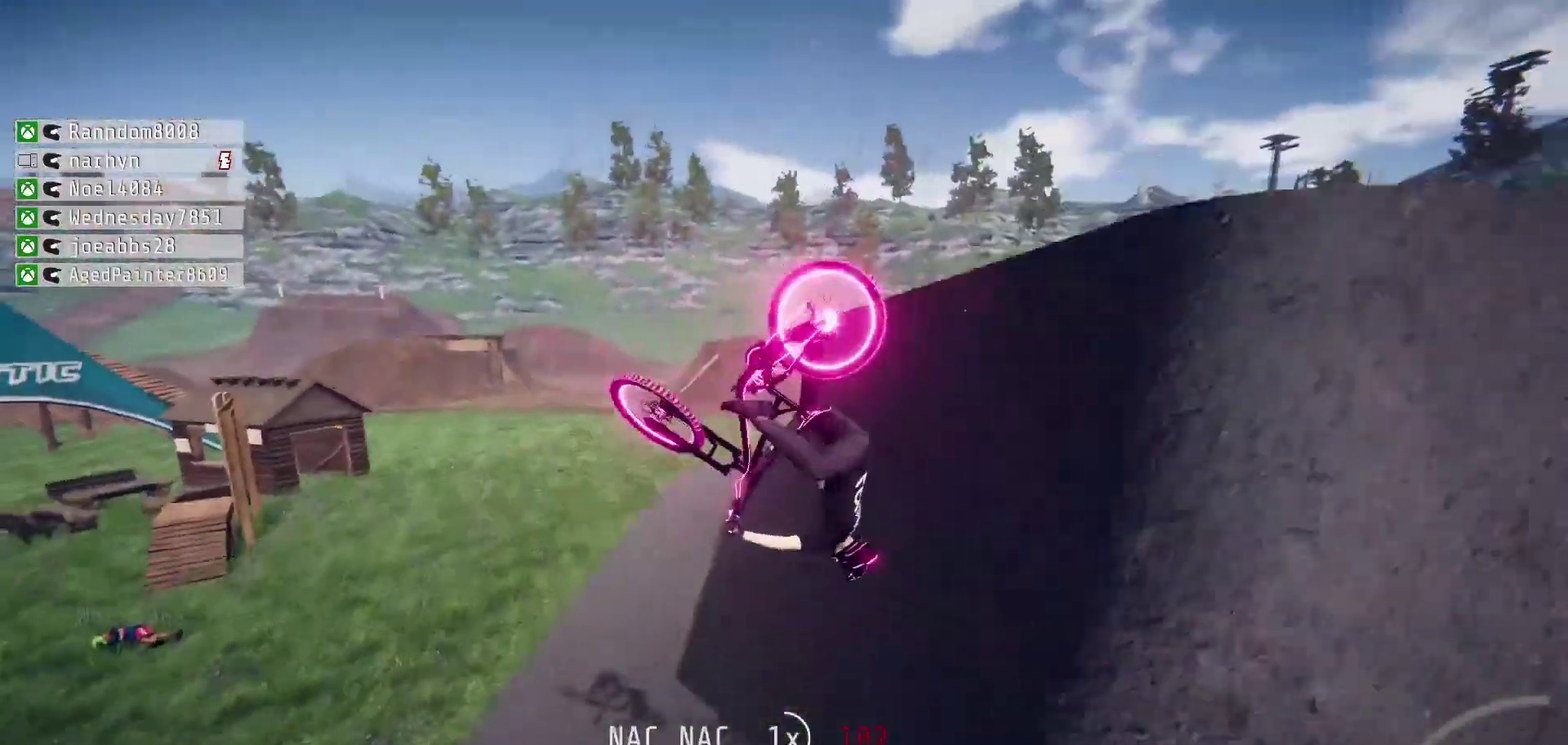
{"dt_ms": 500, "buttons": ["R2"], "left_stick": "down-left", "right_stick": "up", "events": [[217, "right_stick", "center"], [250, "L1", "up"], [300, "left_stick", "up-right"], [383, "left_stick", "down-left"], [450, "right_stick", "up"]]}